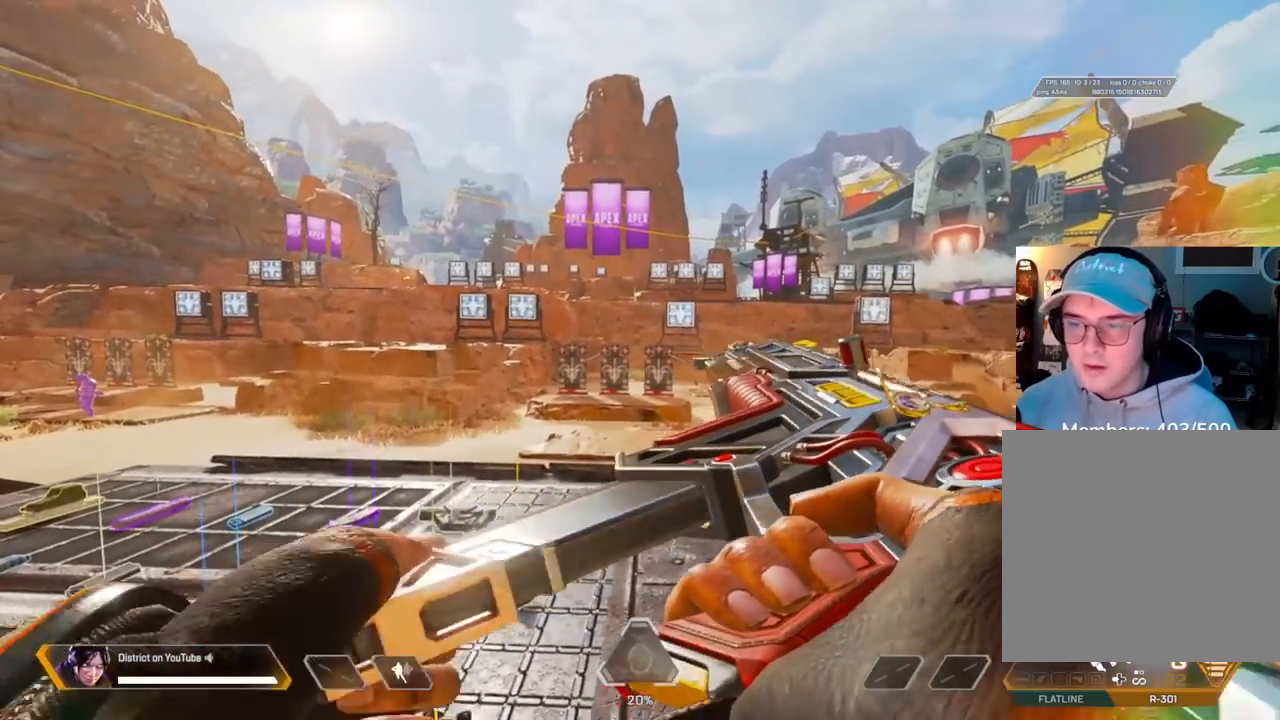
Gameplay with a controller (Xbox layout); each line is a JSON object with the inputs held at the frame after it. "events" lists button and stick changes between this image and that frame as [ms after this image, input, new state], when the widget could be followed in between.
{"buttons": ["L2"], "left_stick": "center", "right_stick": "center", "events": []}
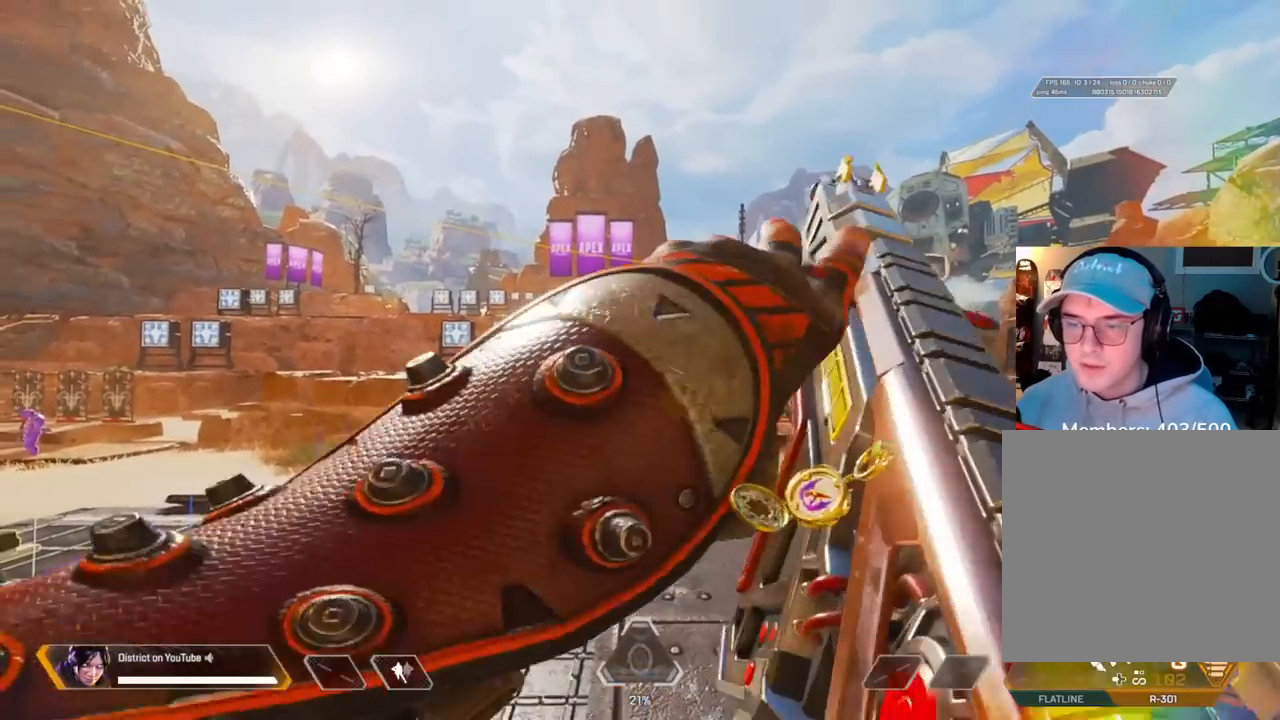
{"buttons": ["L2"], "left_stick": "center", "right_stick": "center", "events": []}
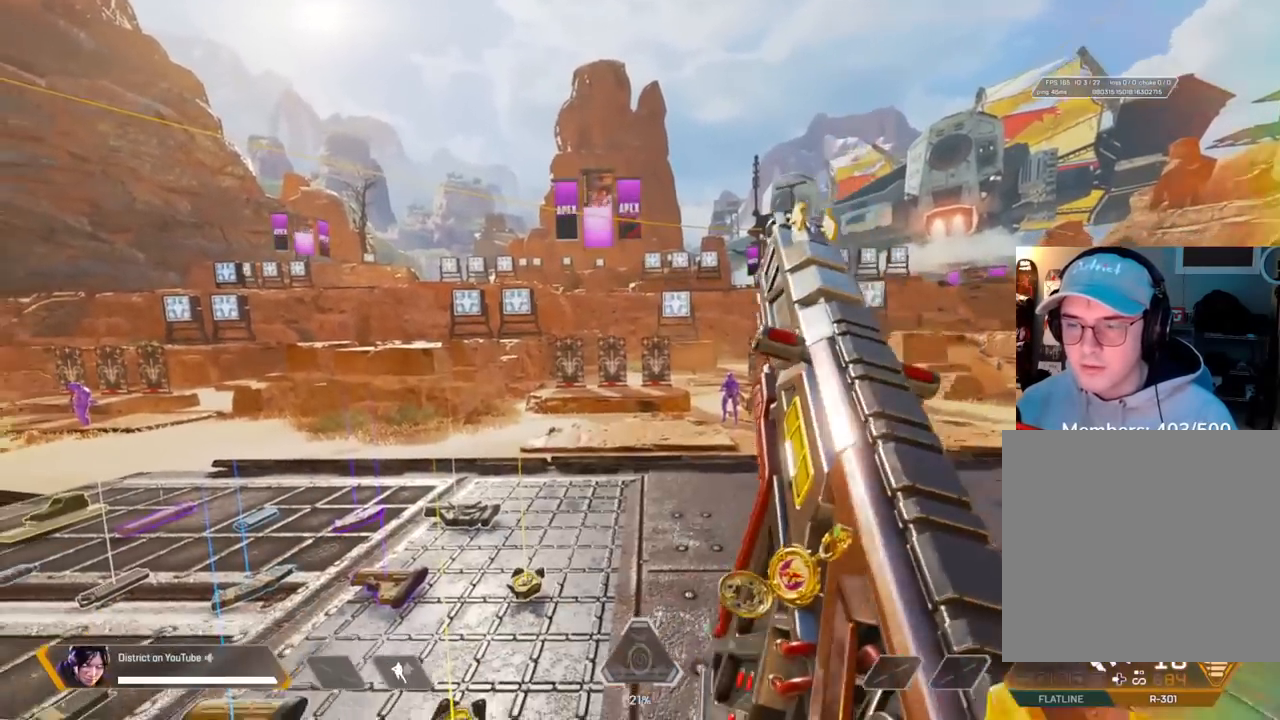
{"buttons": ["L2"], "left_stick": "center", "right_stick": "center", "events": []}
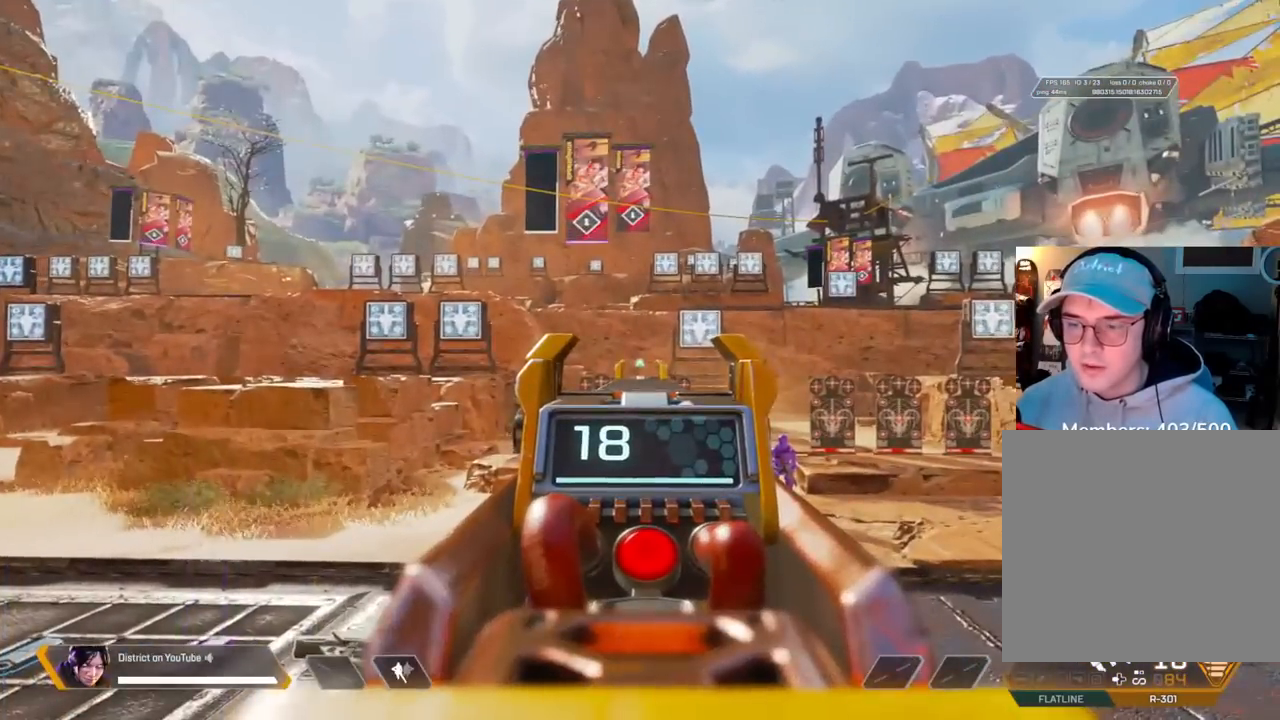
{"buttons": ["L2"], "left_stick": "center", "right_stick": "center", "events": []}
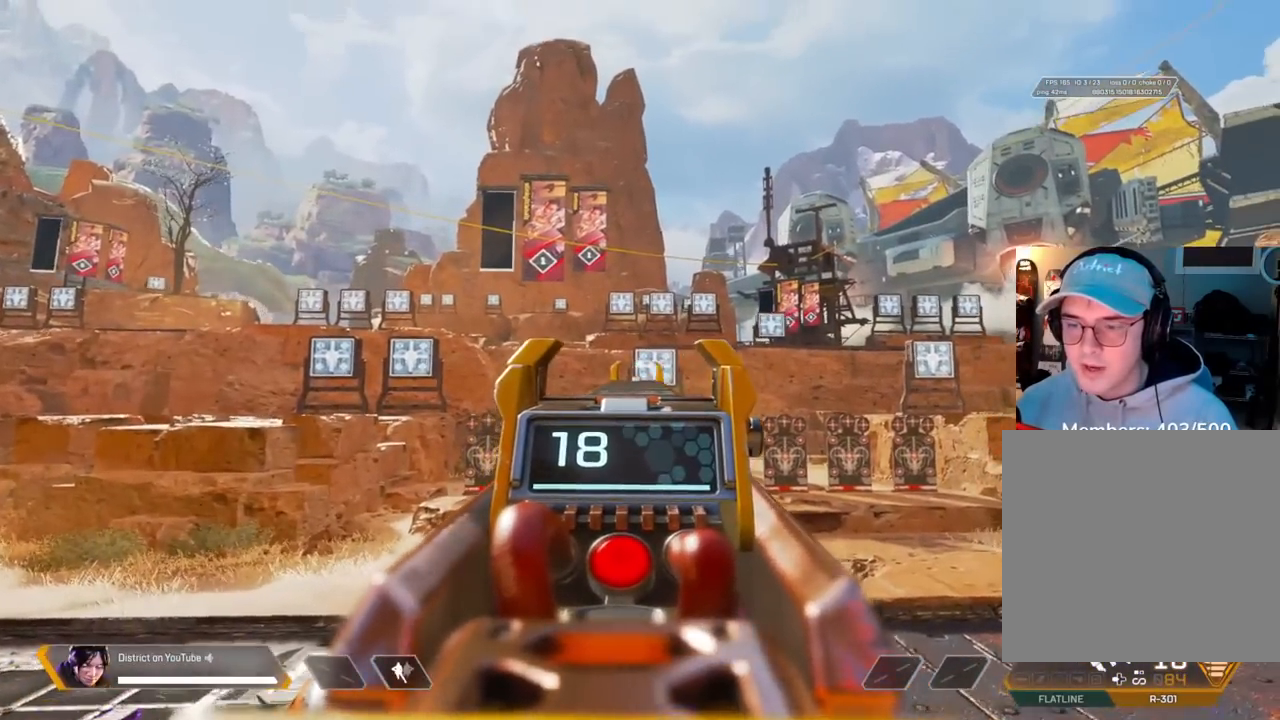
{"buttons": ["L2"], "left_stick": "center", "right_stick": "center", "events": []}
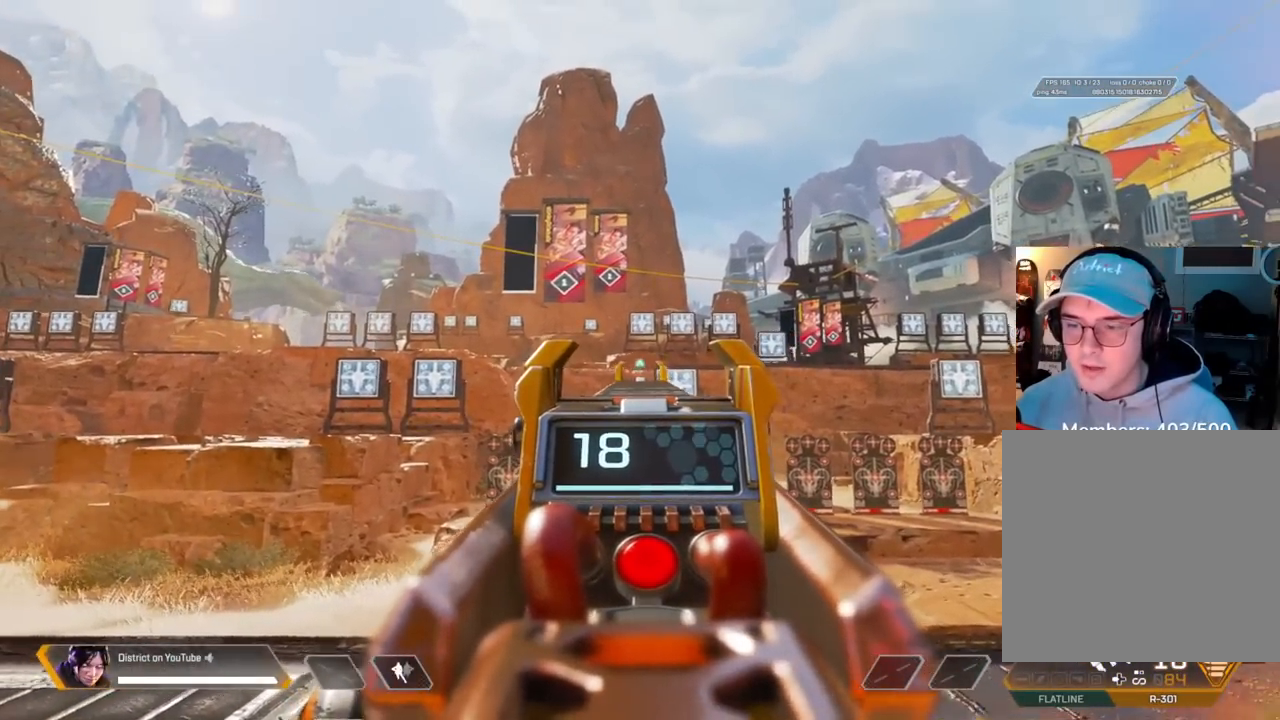
{"buttons": ["L2"], "left_stick": "center", "right_stick": "center", "events": []}
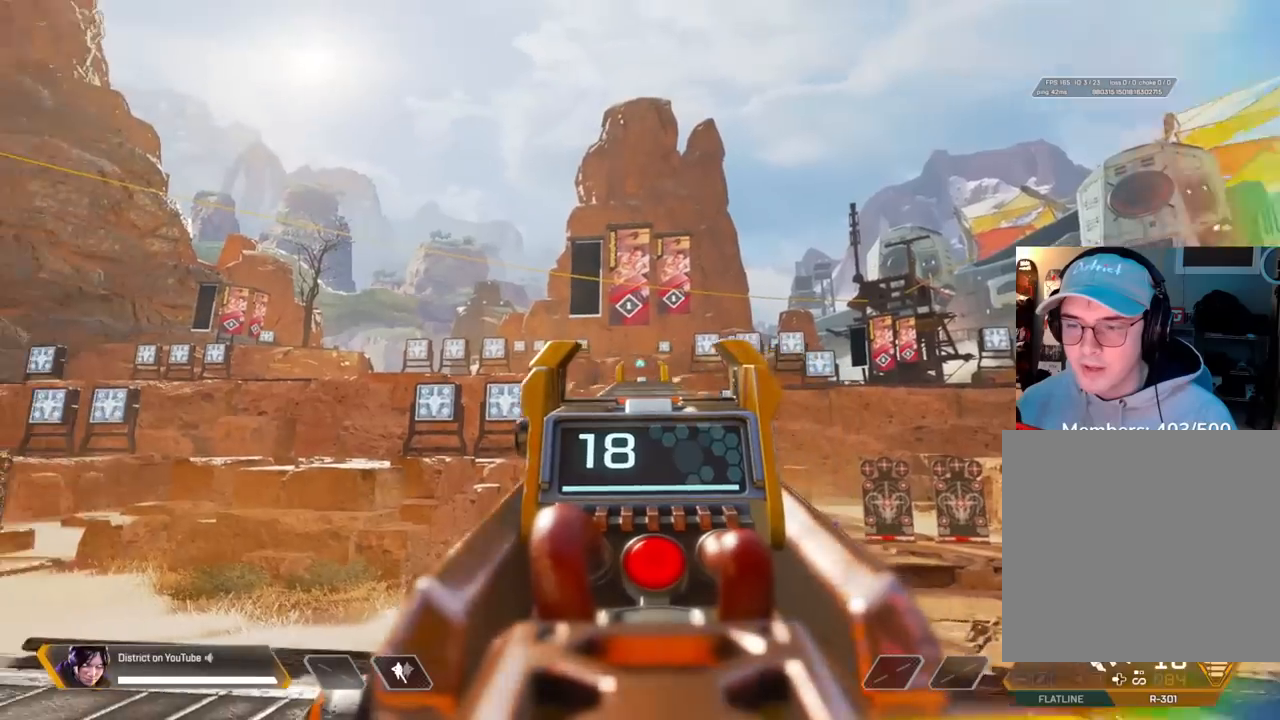
{"buttons": ["L2"], "left_stick": "center", "right_stick": "center", "events": []}
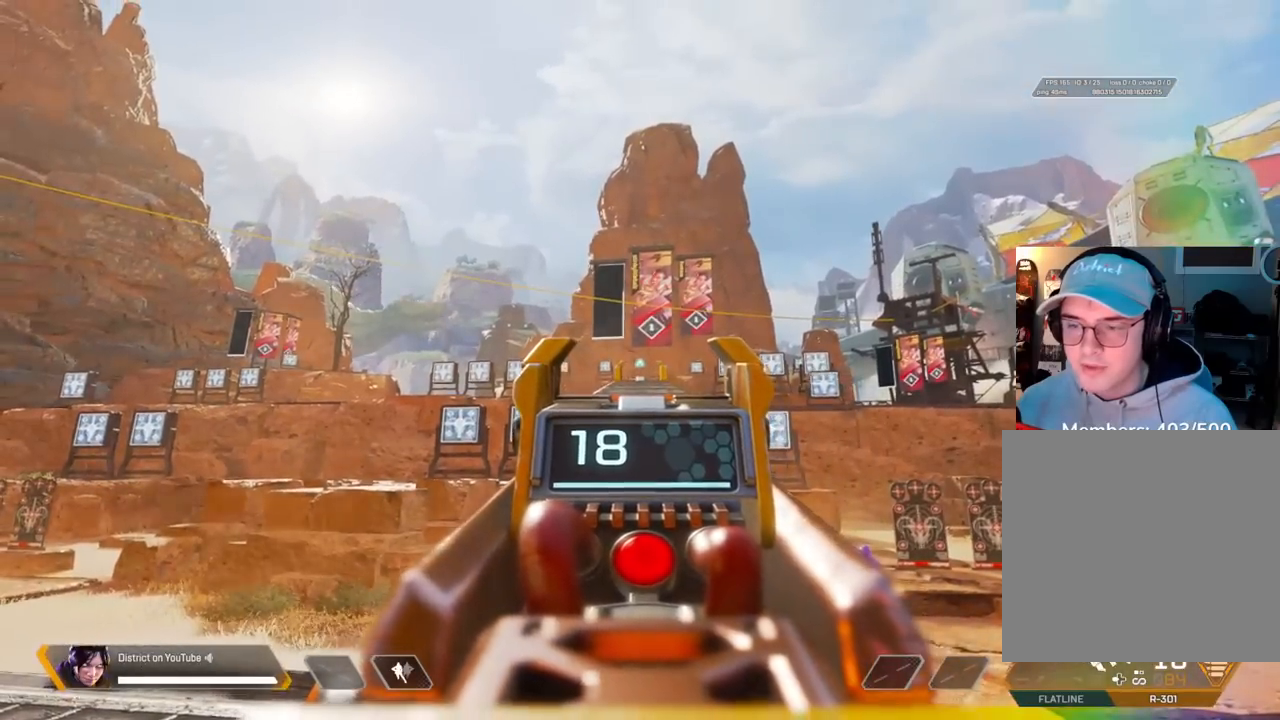
{"buttons": ["R3"], "left_stick": "center", "right_stick": "center", "events": [[433, "R3", "down"], [483, "L2", "up"]]}
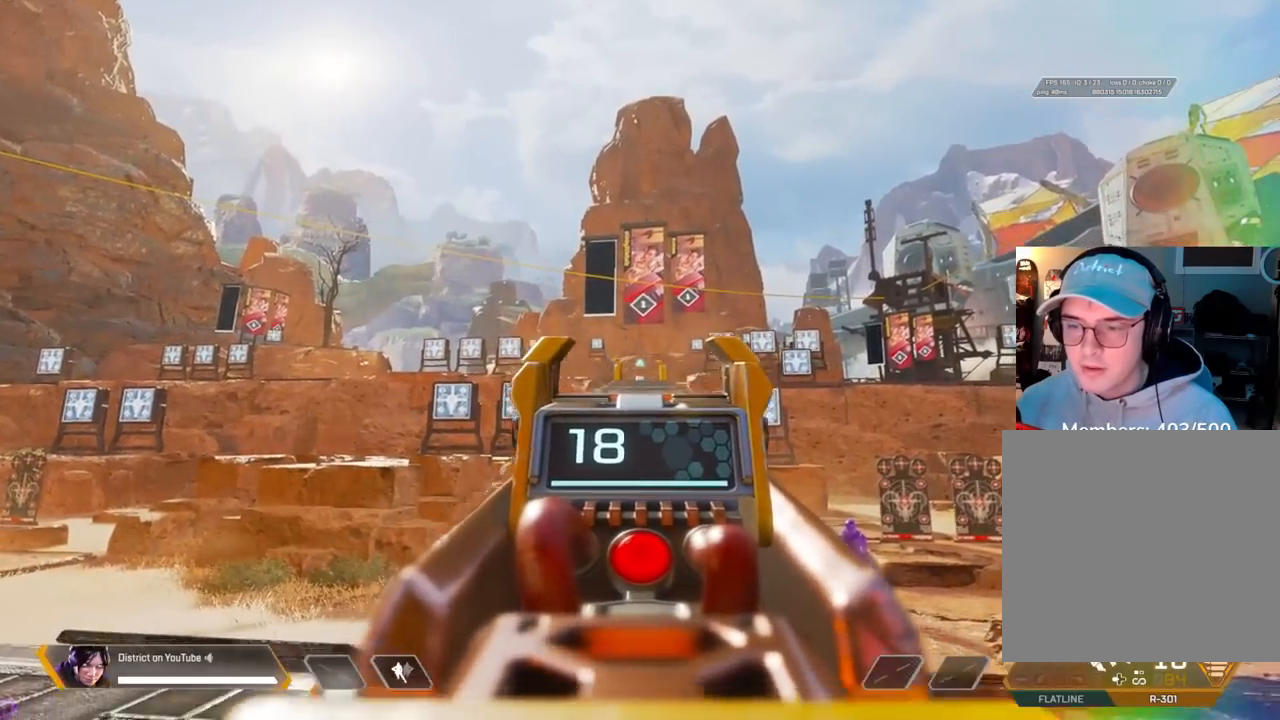
{"buttons": [], "left_stick": "center", "right_stick": "center", "events": [[67, "R3", "up"], [250, "left_stick", "down"], [417, "left_stick", "center"]]}
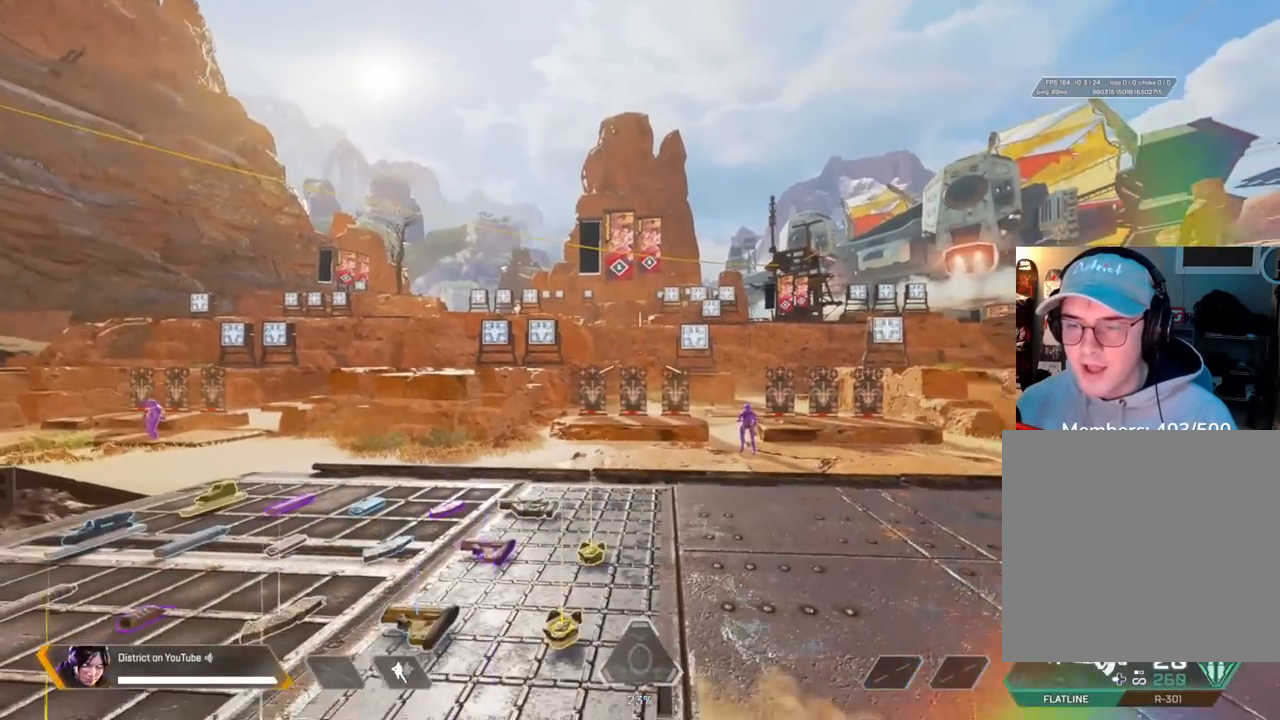
{"buttons": [], "left_stick": "center", "right_stick": "center", "events": []}
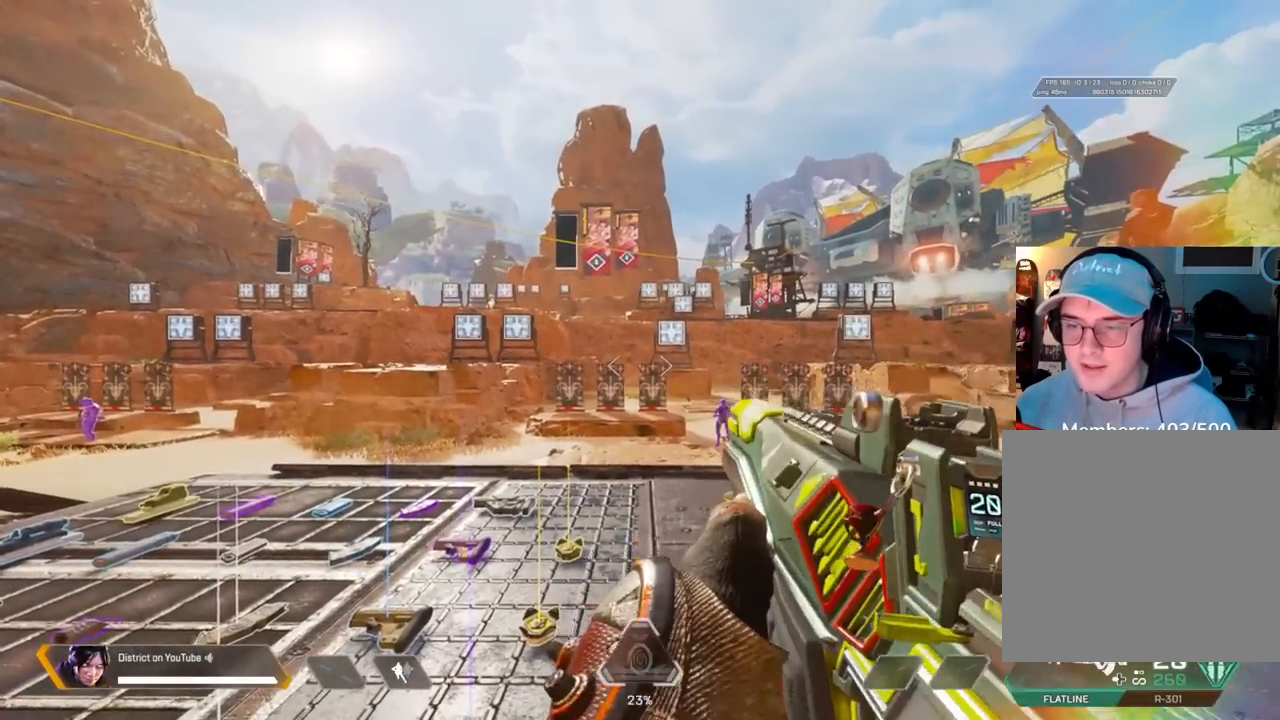
{"buttons": ["L2"], "left_stick": "center", "right_stick": "center", "events": [[50, "L2", "down"]]}
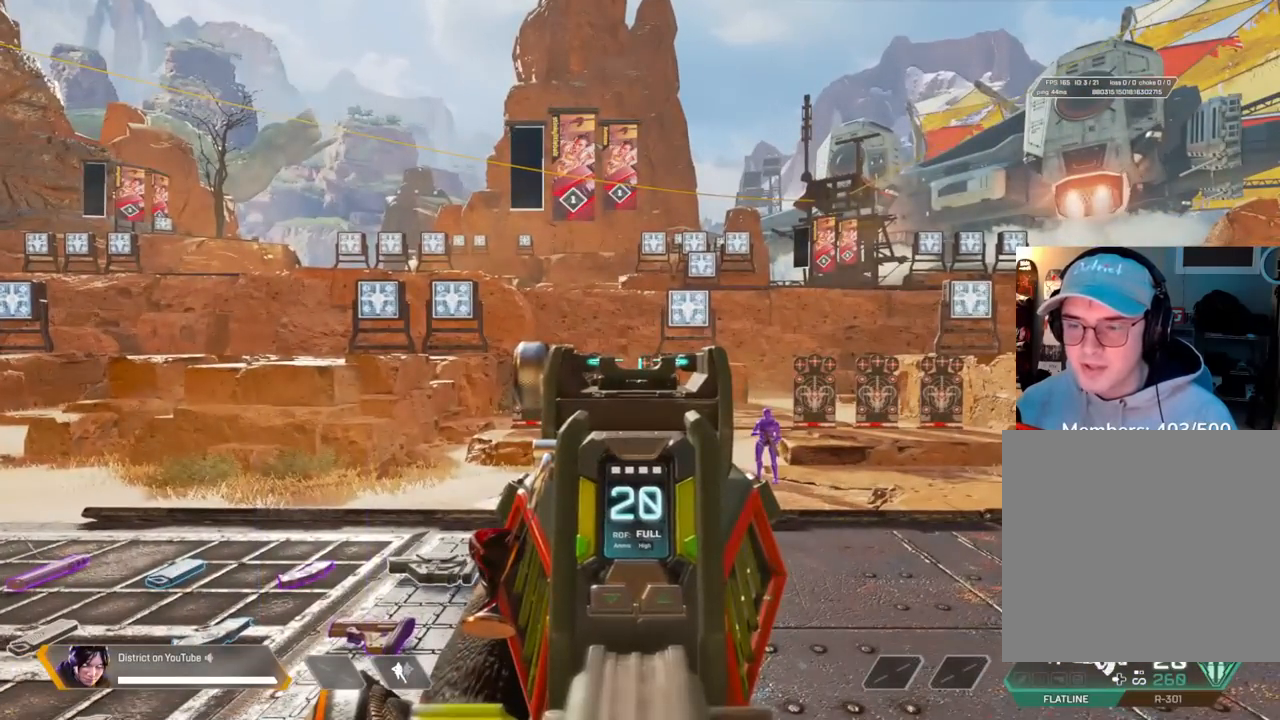
{"buttons": ["L2"], "left_stick": "center", "right_stick": "center", "events": []}
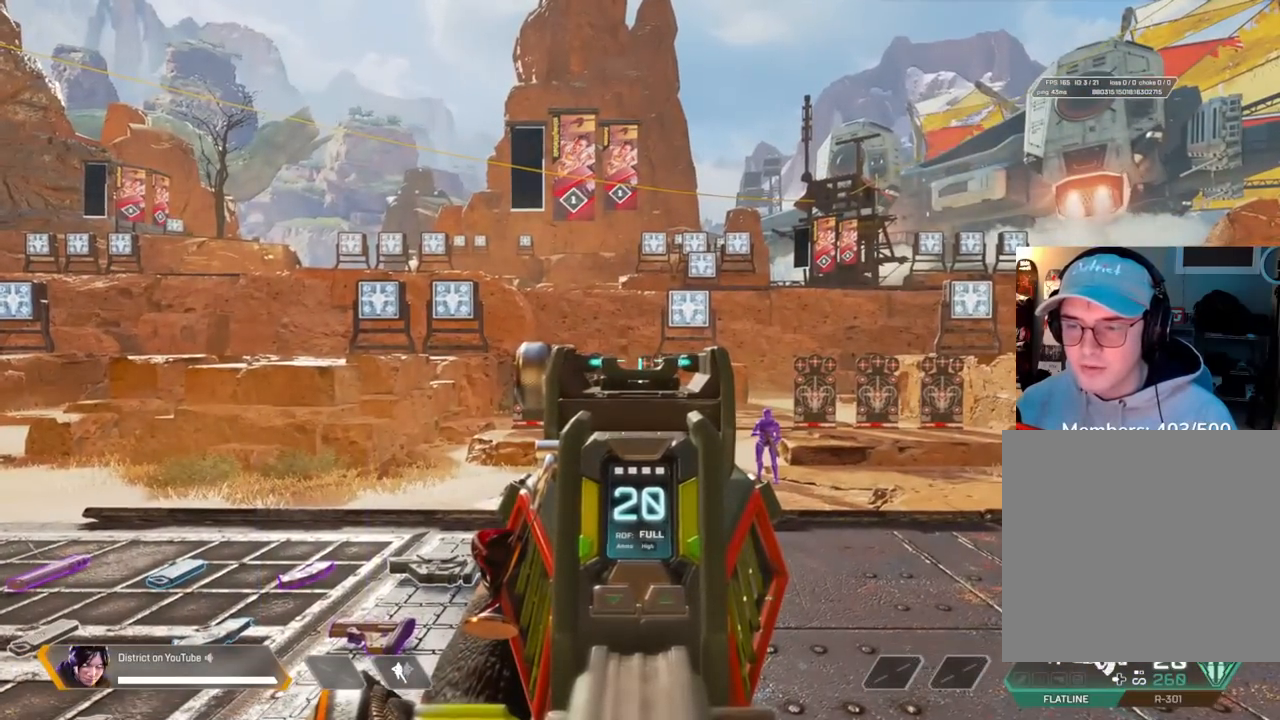
{"buttons": ["L2", "R2"], "left_stick": "center", "right_stick": "center", "events": [[350, "R2", "down"]]}
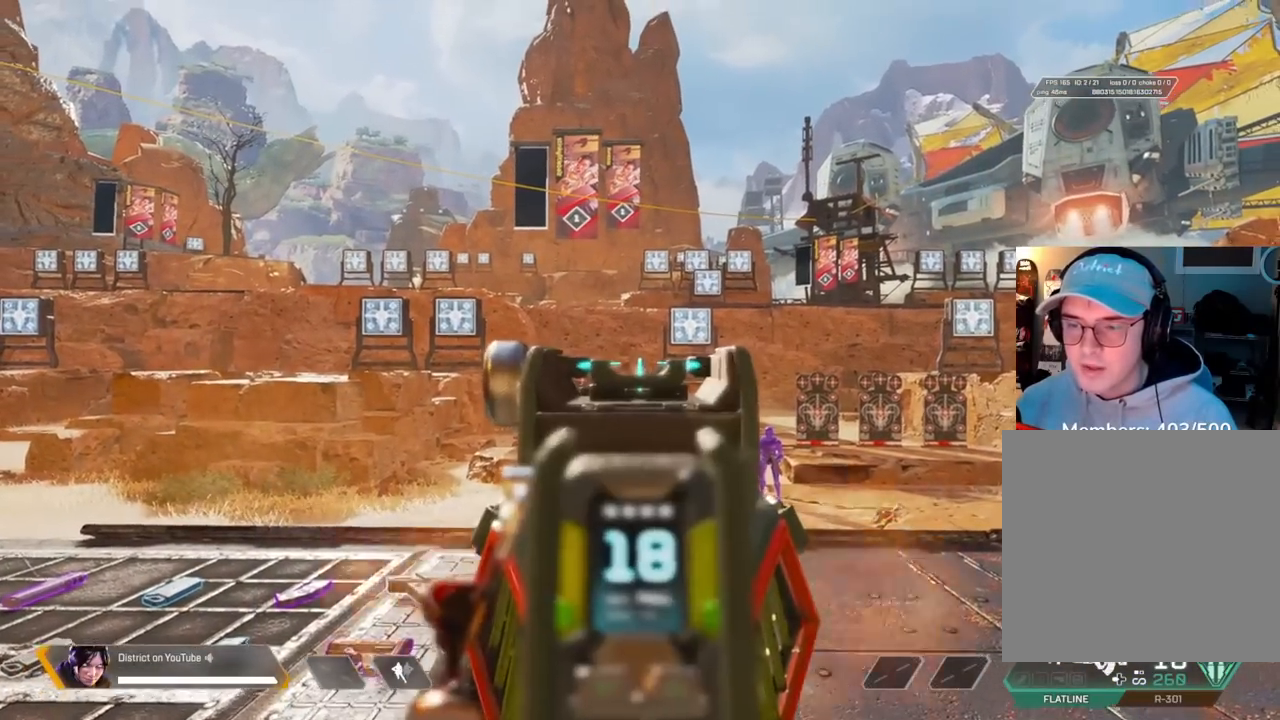
{"buttons": ["L2", "R2"], "left_stick": "center", "right_stick": "center", "events": []}
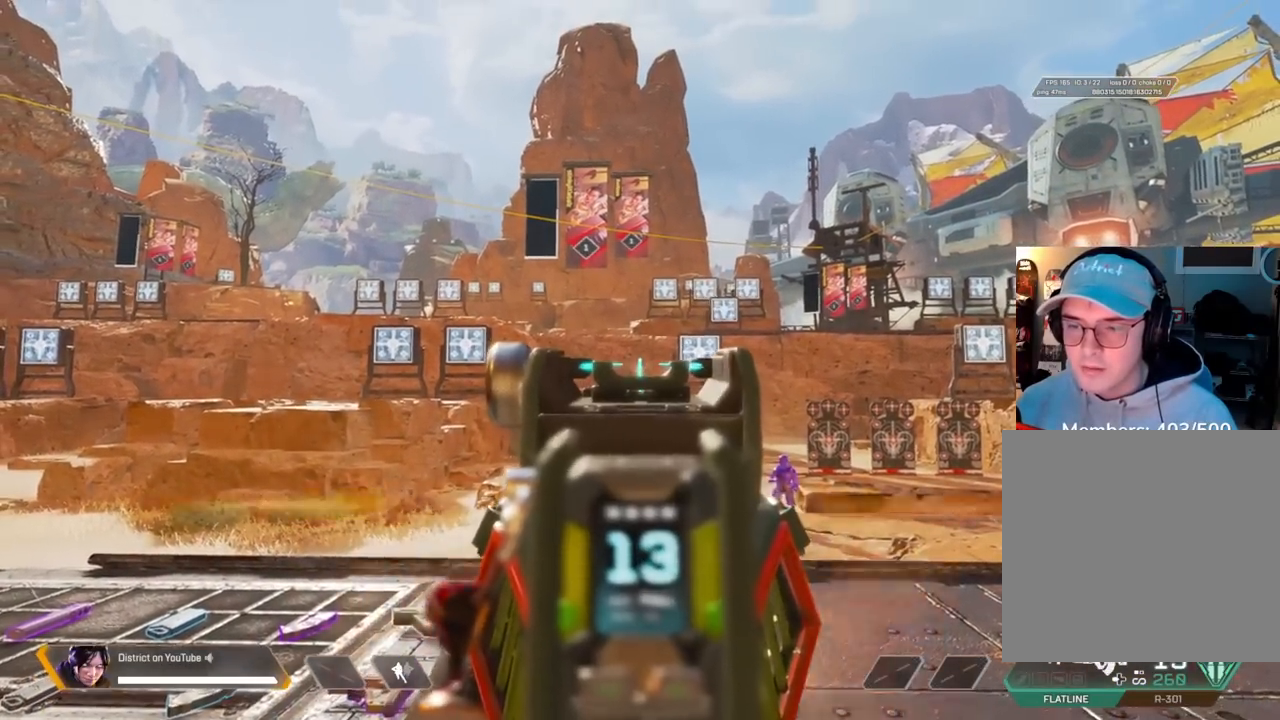
{"buttons": ["L2"], "left_stick": "center", "right_stick": "center", "events": [[350, "R2", "up"]]}
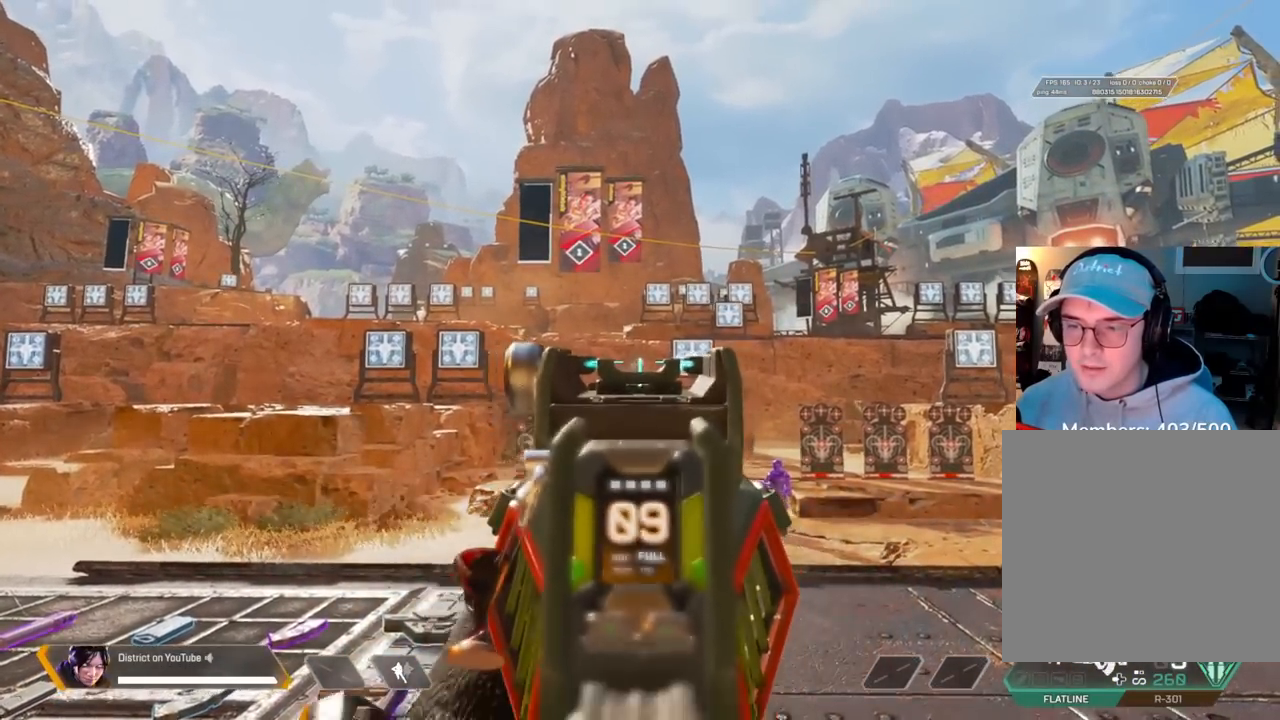
{"buttons": ["X"], "left_stick": "center", "right_stick": "center", "events": [[50, "L2", "up"], [167, "L2", "down"], [417, "X", "down"], [483, "L2", "up"]]}
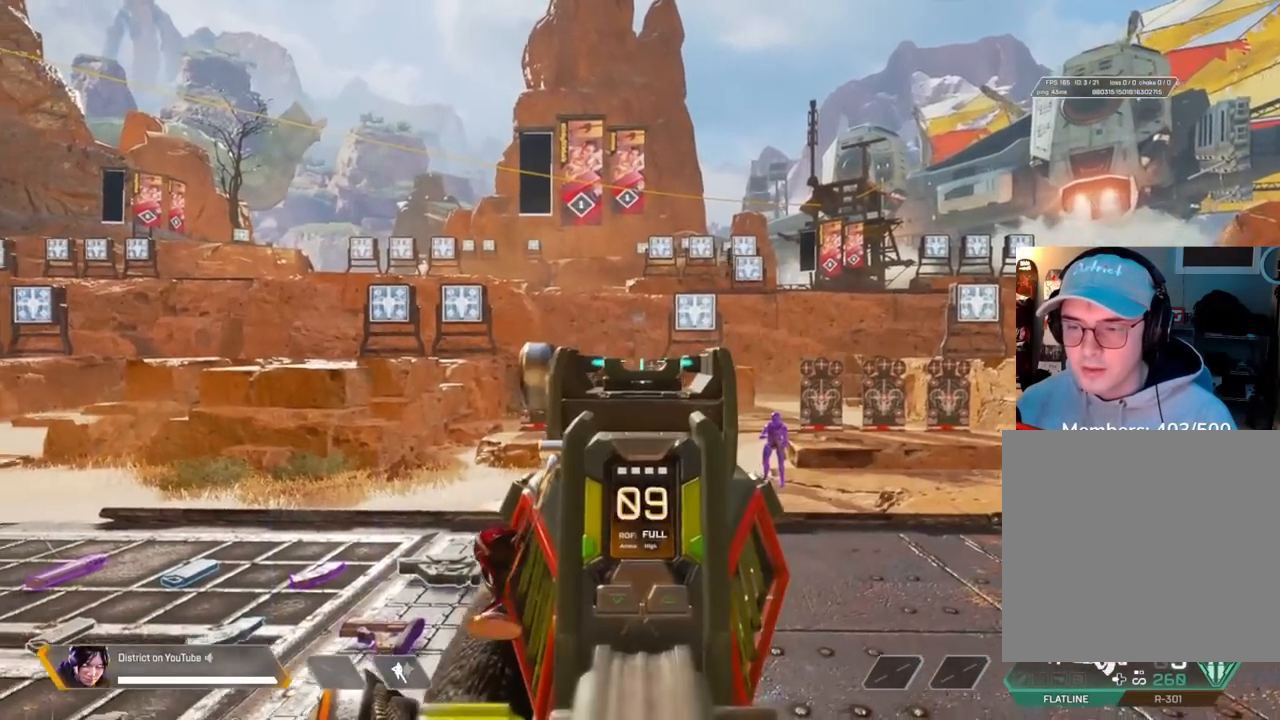
{"buttons": [], "left_stick": "up-left", "right_stick": "center", "events": [[17, "right_stick", "left"], [50, "left_stick", "down-left"], [233, "left_stick", "up-left"], [300, "X", "up"], [333, "right_stick", "center"]]}
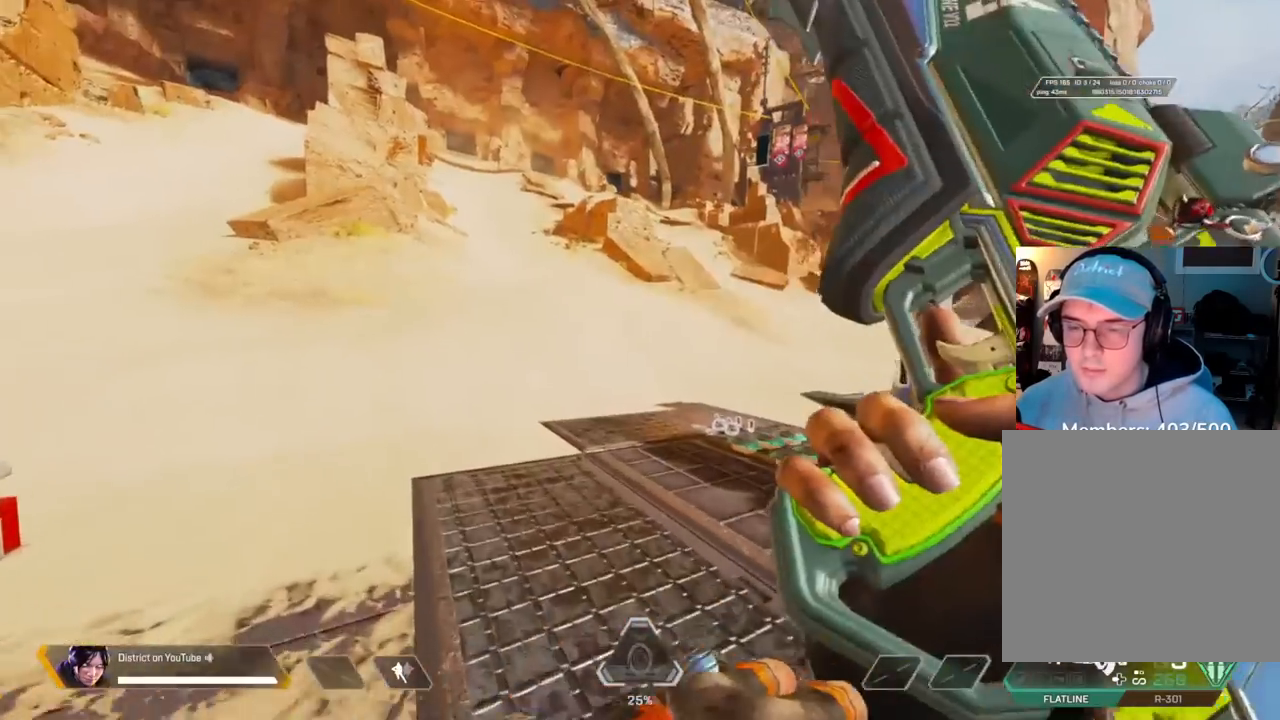
{"buttons": ["X"], "left_stick": "up-left", "right_stick": "center", "events": [[183, "right_stick", "right"], [333, "right_stick", "down-right"], [400, "X", "down"], [483, "right_stick", "center"]]}
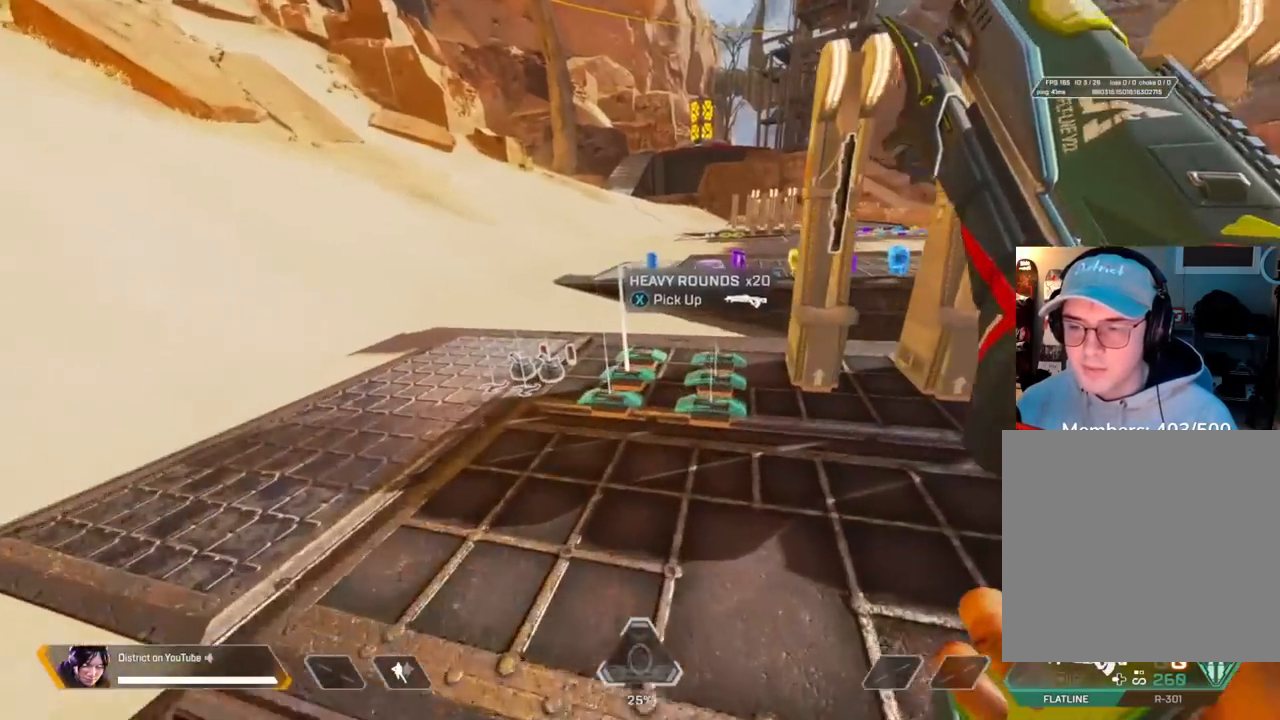
{"buttons": [], "left_stick": "right", "right_stick": "right", "events": [[17, "X", "up"], [83, "X", "down"], [183, "X", "up"], [250, "left_stick", "right"], [267, "X", "down"], [350, "X", "up"], [400, "X", "down"], [467, "right_stick", "right"], [500, "X", "up"]]}
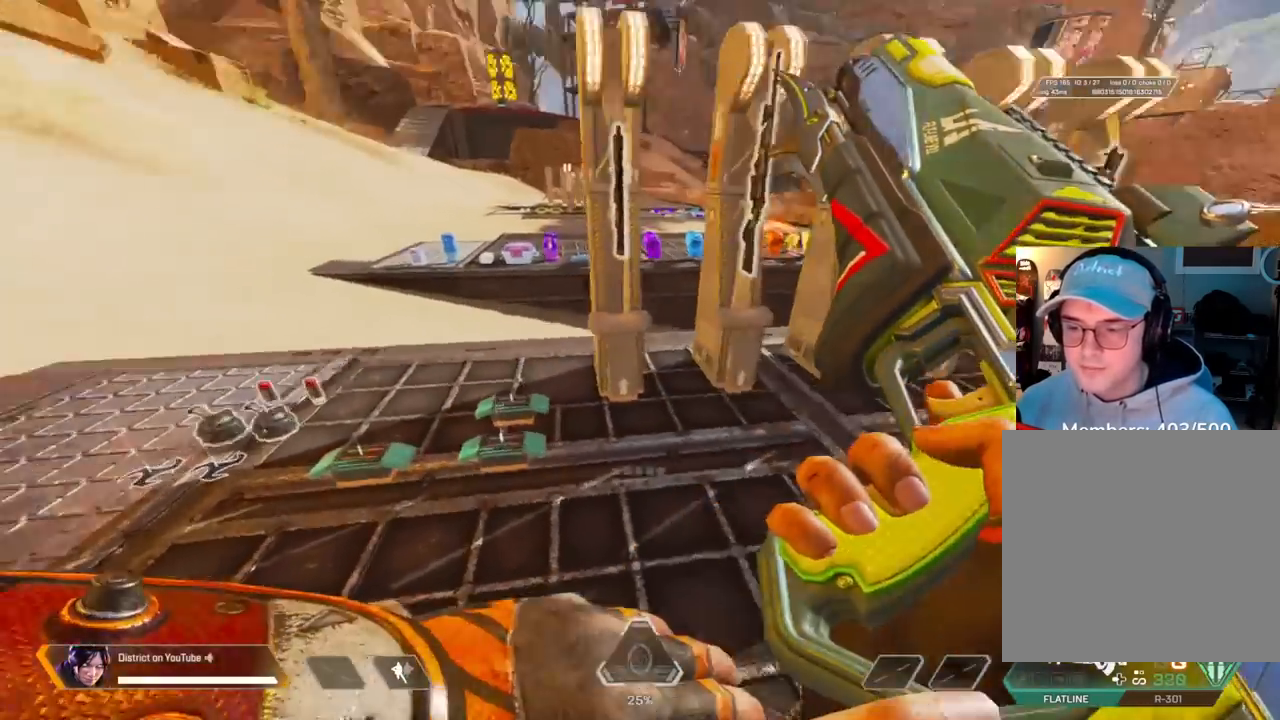
{"buttons": [], "left_stick": "up-right", "right_stick": "center", "events": [[150, "left_stick", "up"], [200, "A", "down"], [267, "right_stick", "center"], [333, "A", "up"], [383, "left_stick", "up-right"]]}
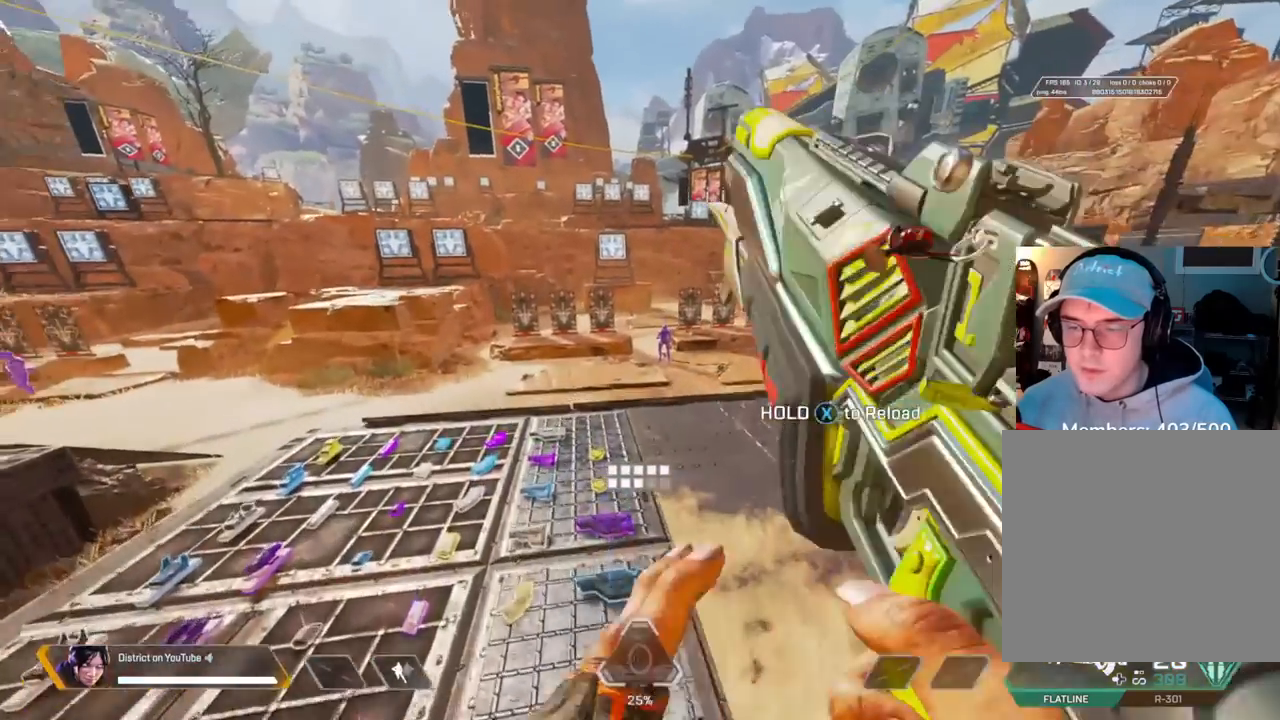
{"buttons": ["L2"], "left_stick": "right", "right_stick": "up", "events": [[17, "left_stick", "right"], [217, "left_stick", "down"], [350, "left_stick", "left"], [383, "right_stick", "up"], [400, "L2", "down"], [417, "left_stick", "up"], [500, "left_stick", "right"]]}
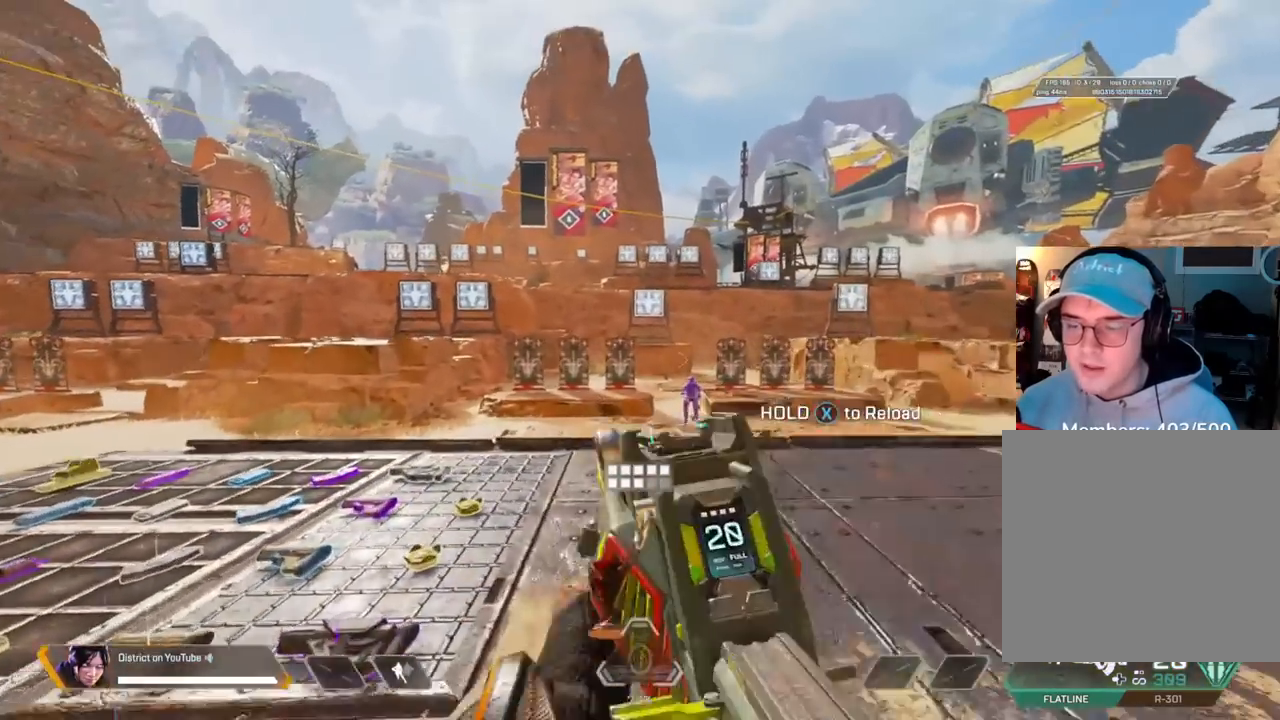
{"buttons": ["L2"], "left_stick": "center", "right_stick": "center", "events": [[50, "right_stick", "center"], [217, "left_stick", "up-left"], [350, "left_stick", "left"], [483, "left_stick", "center"]]}
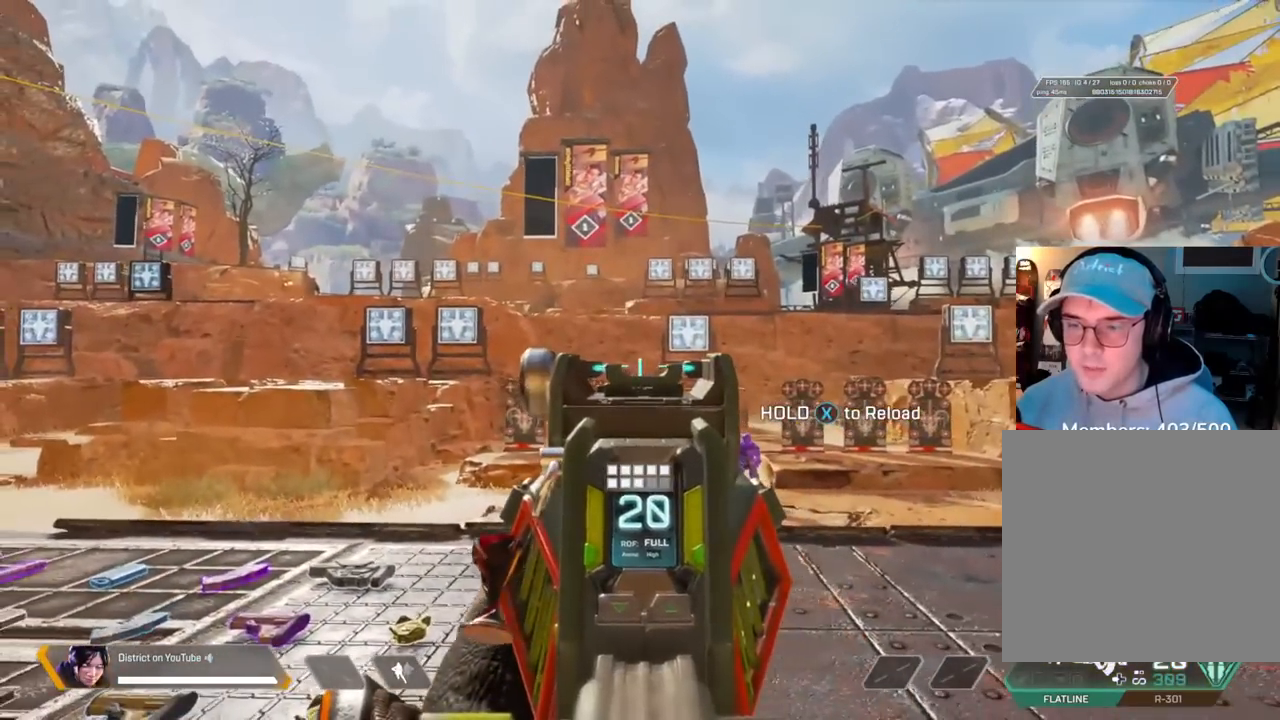
{"buttons": ["L2"], "left_stick": "center", "right_stick": "center", "events": []}
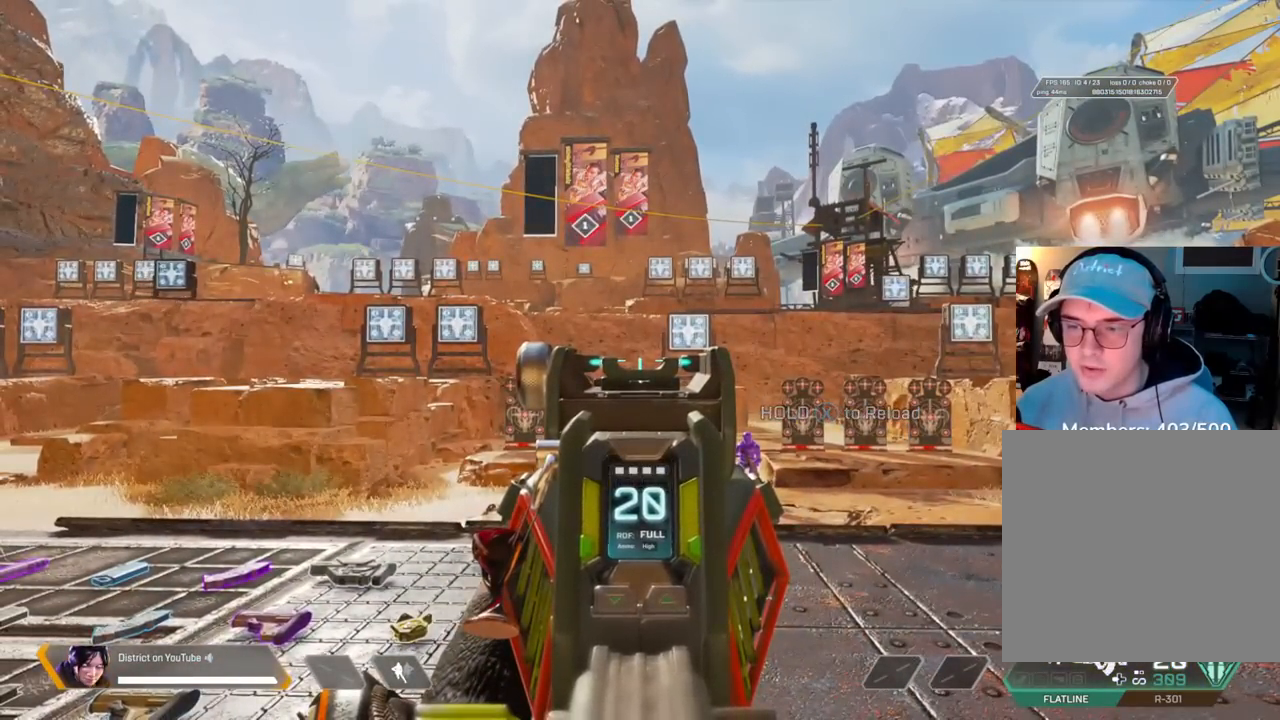
{"buttons": ["L2", "R2"], "left_stick": "center", "right_stick": "center", "events": [[333, "R2", "down"]]}
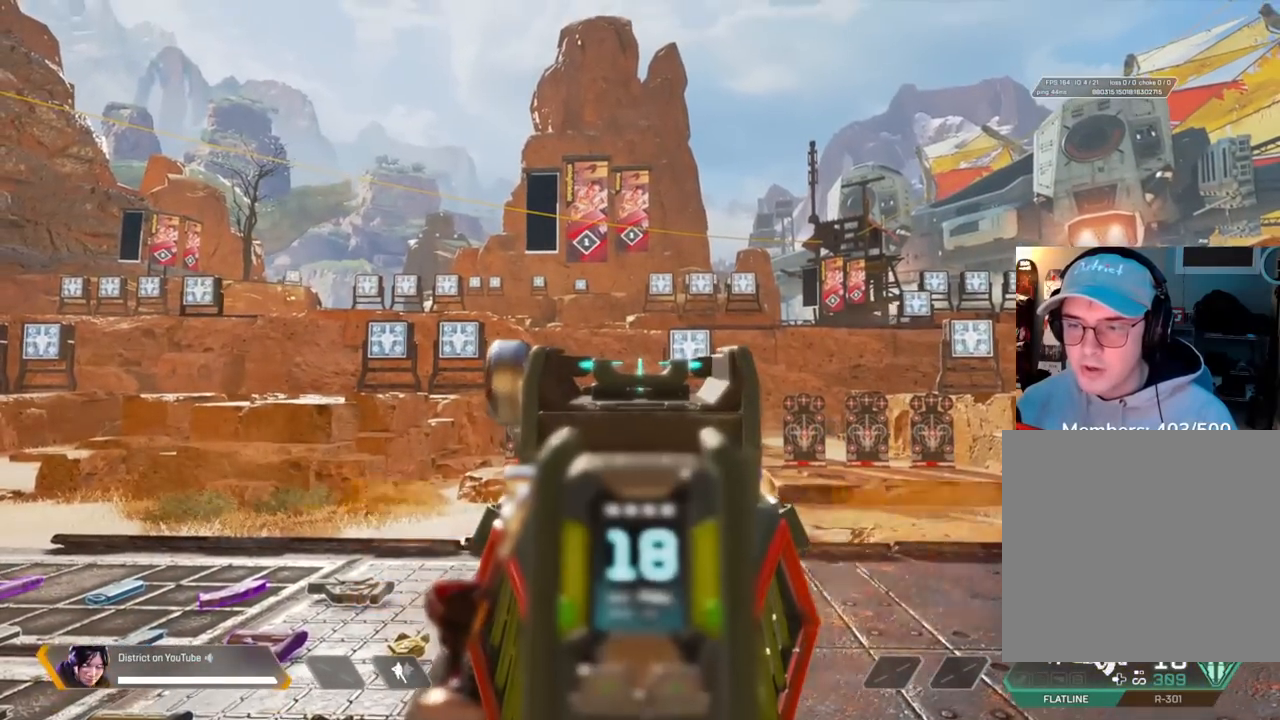
{"buttons": ["L2", "R2"], "left_stick": "center", "right_stick": "center", "events": []}
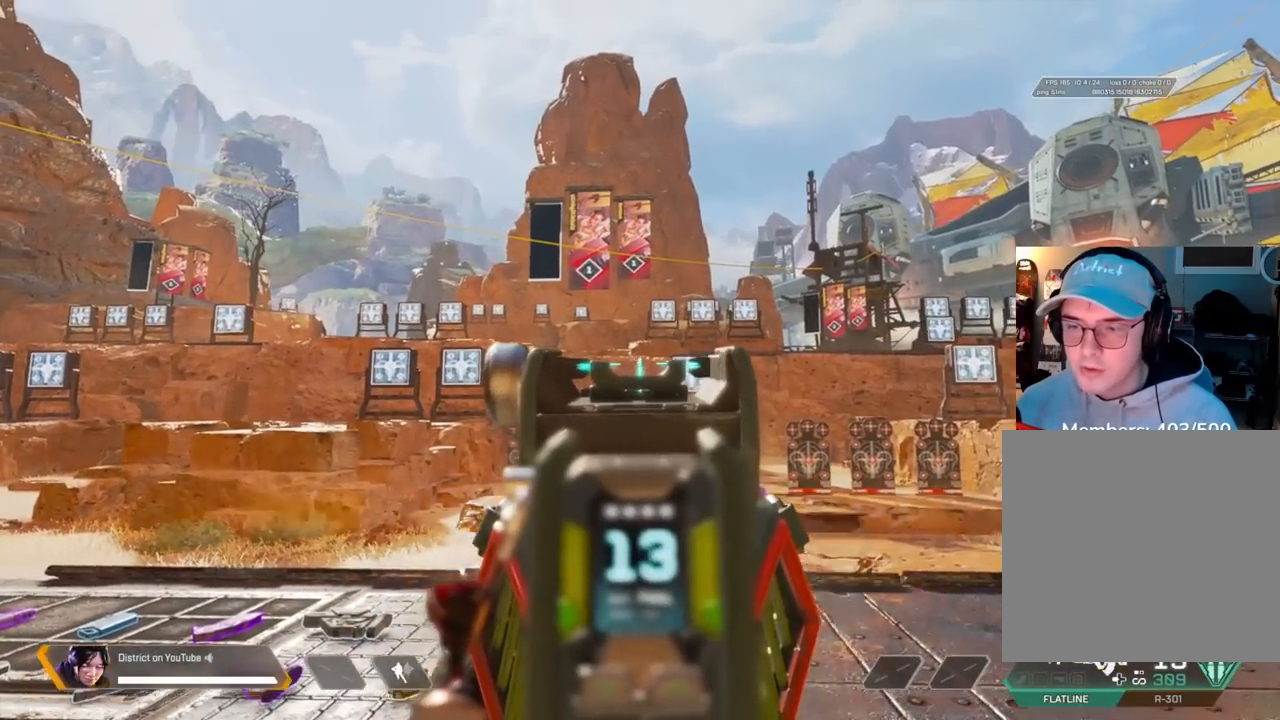
{"buttons": ["L2"], "left_stick": "center", "right_stick": "center", "events": [[283, "R2", "up"]]}
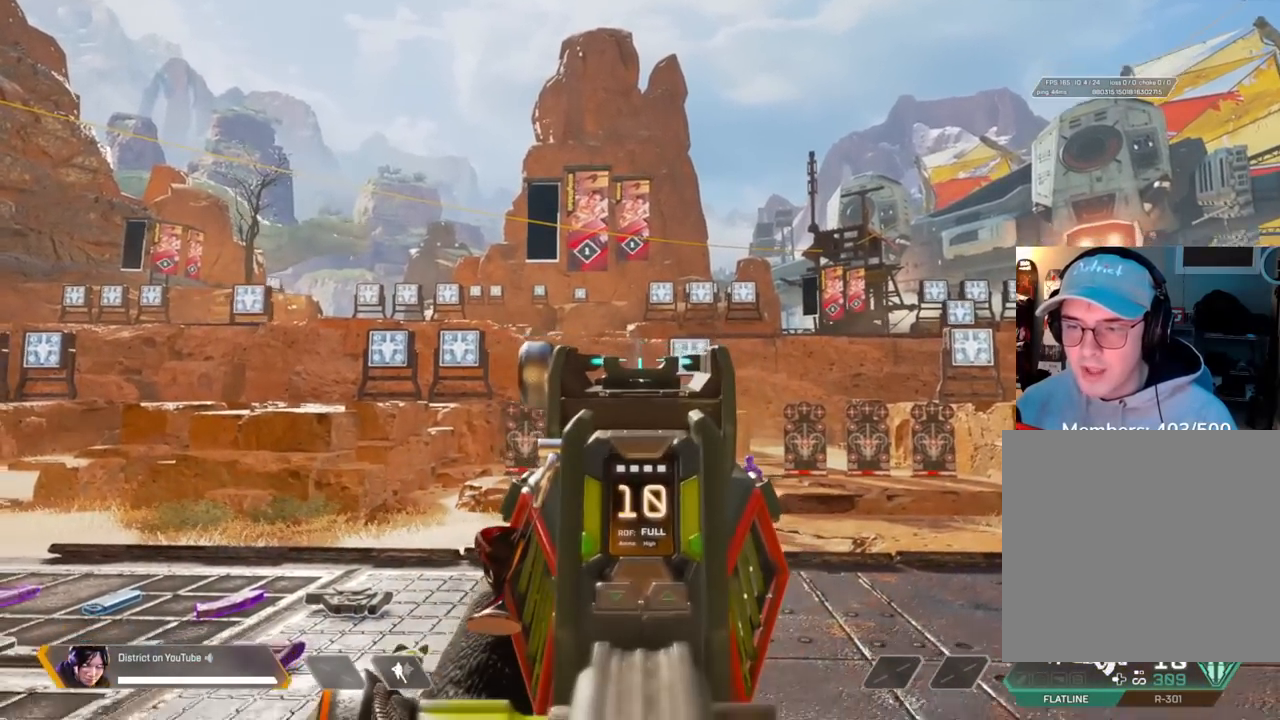
{"buttons": ["L2"], "left_stick": "center", "right_stick": "center", "events": []}
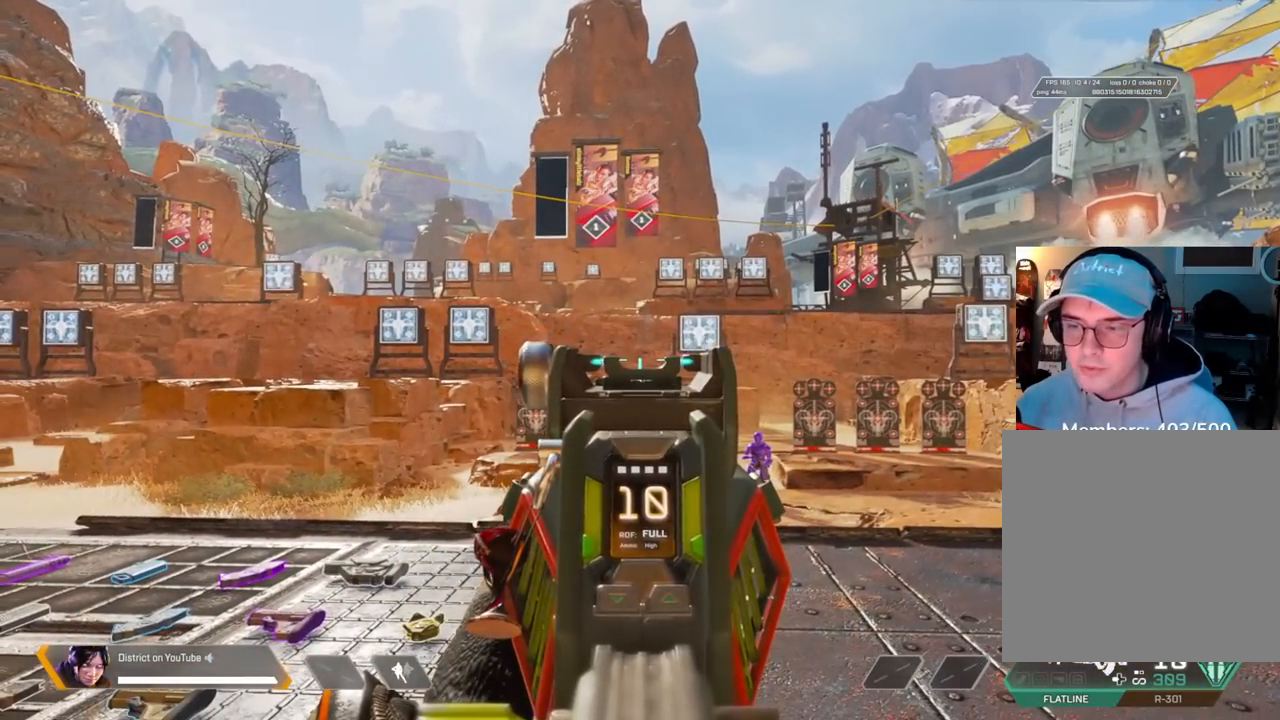
{"buttons": ["L2"], "left_stick": "center", "right_stick": "center", "events": []}
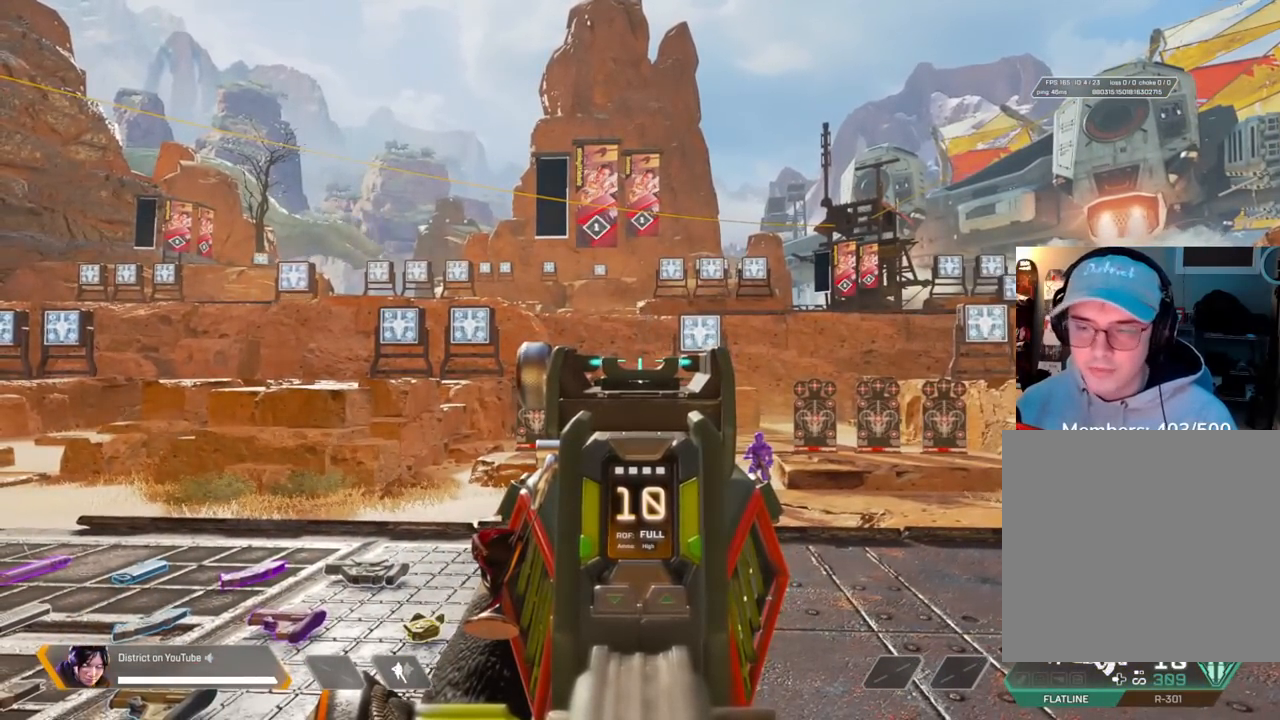
{"buttons": ["L2"], "left_stick": "center", "right_stick": "center", "events": []}